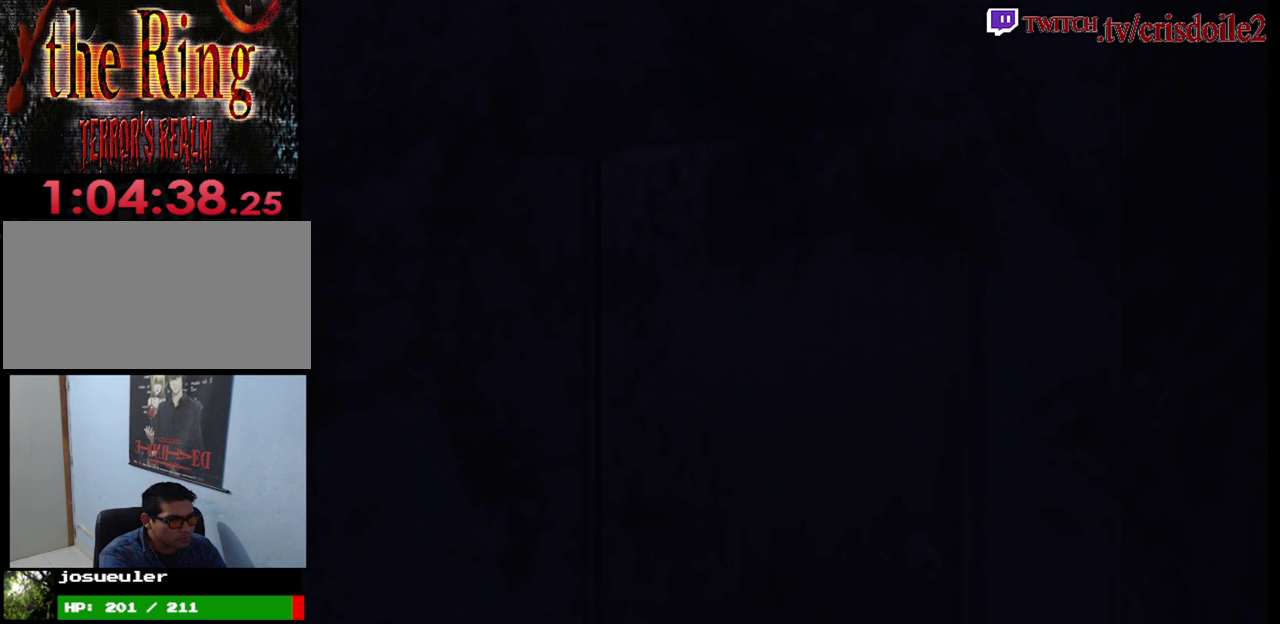
Gameplay with a controller (arcade stick); each line is a JSON object with the inputs held at the frame after it. "events" lists button and stick changes between this image and that frame as [ms after this image, input, new state], when the widget could be followed in between. Not read: DPAD_RIGHT DPAD_UP L3 R3.
{"buttons": [], "left_stick": "up", "events": [[400, "left_stick", "up"]]}
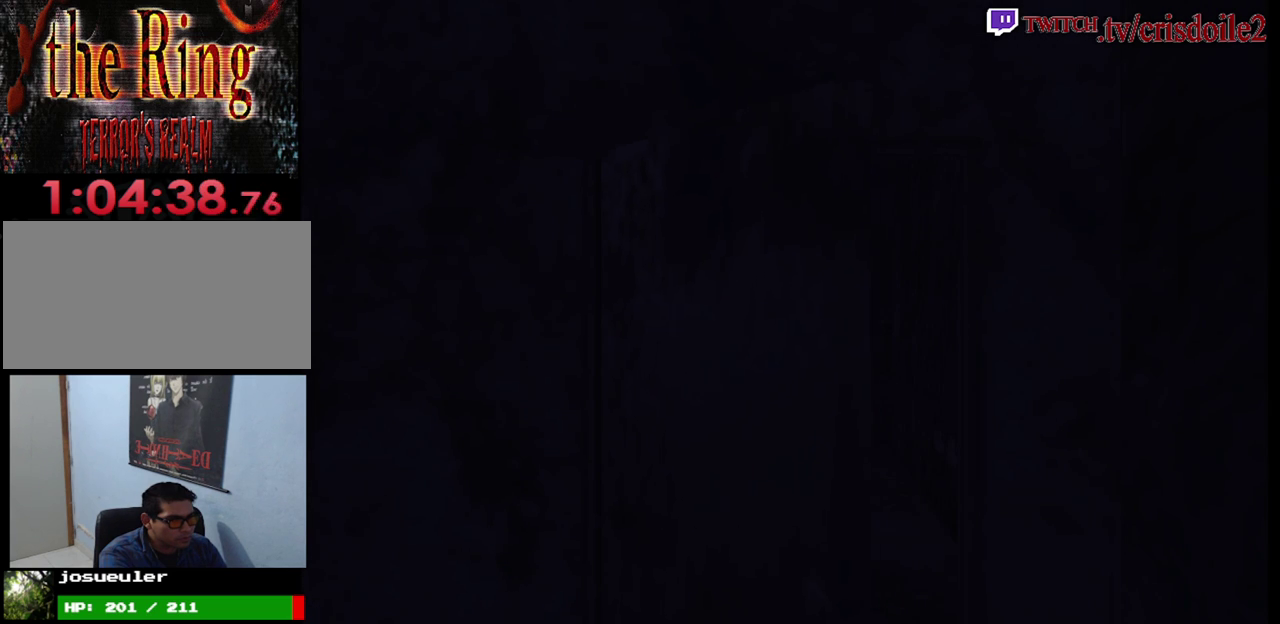
{"buttons": ["SQUARE"], "left_stick": "up", "events": [[333, "SQUARE", "down"]]}
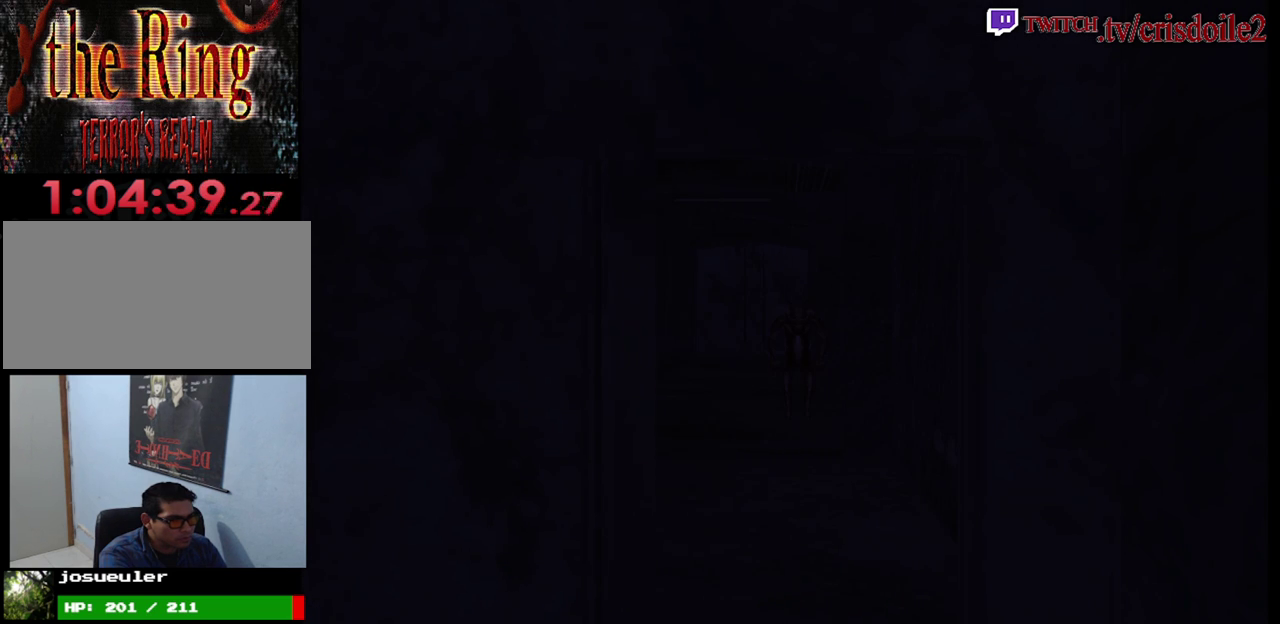
{"buttons": ["SQUARE"], "left_stick": "up", "events": []}
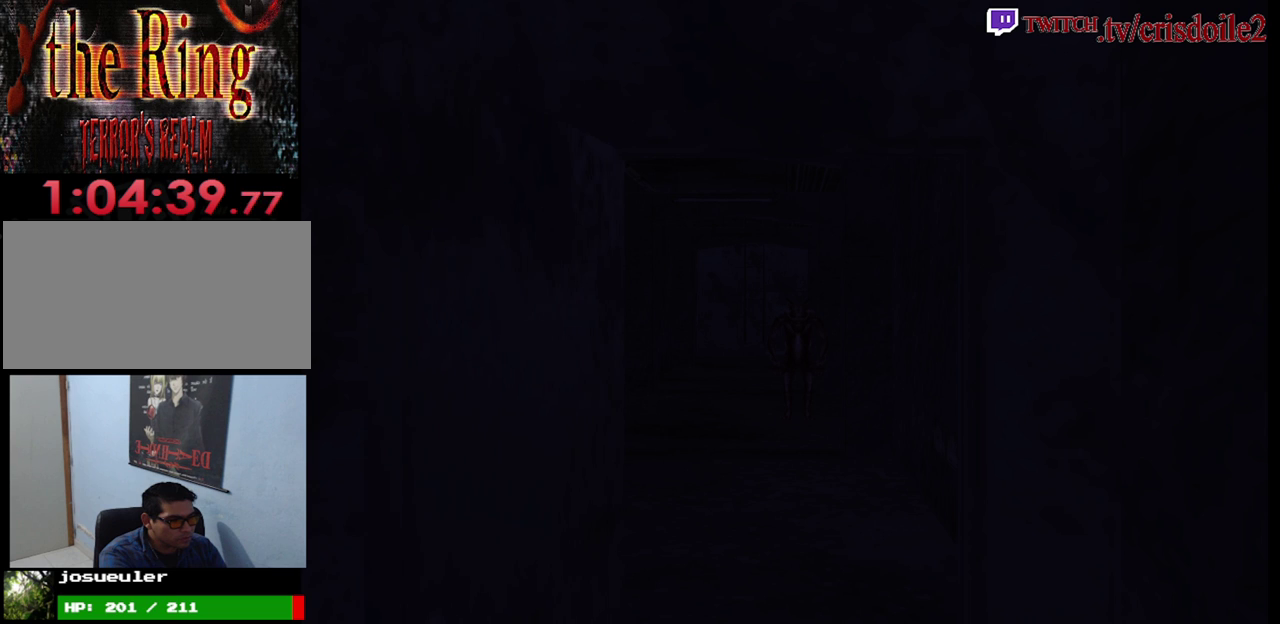
{"buttons": ["SQUARE"], "left_stick": "up", "events": []}
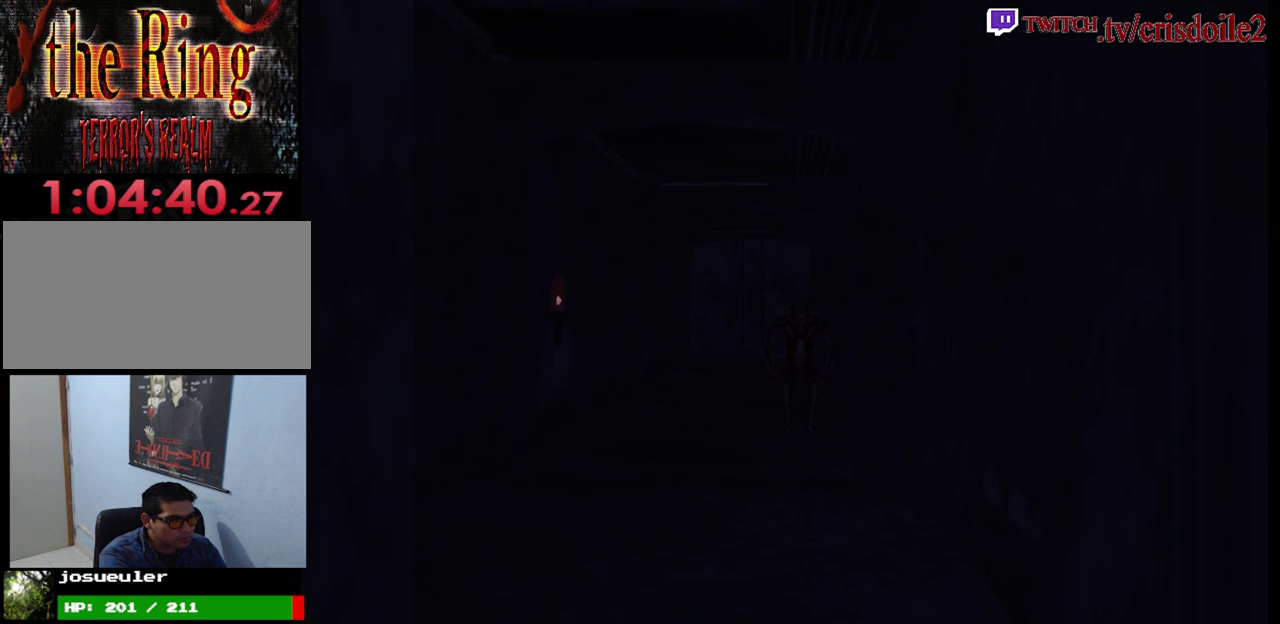
{"buttons": ["SQUARE"], "left_stick": "up", "events": []}
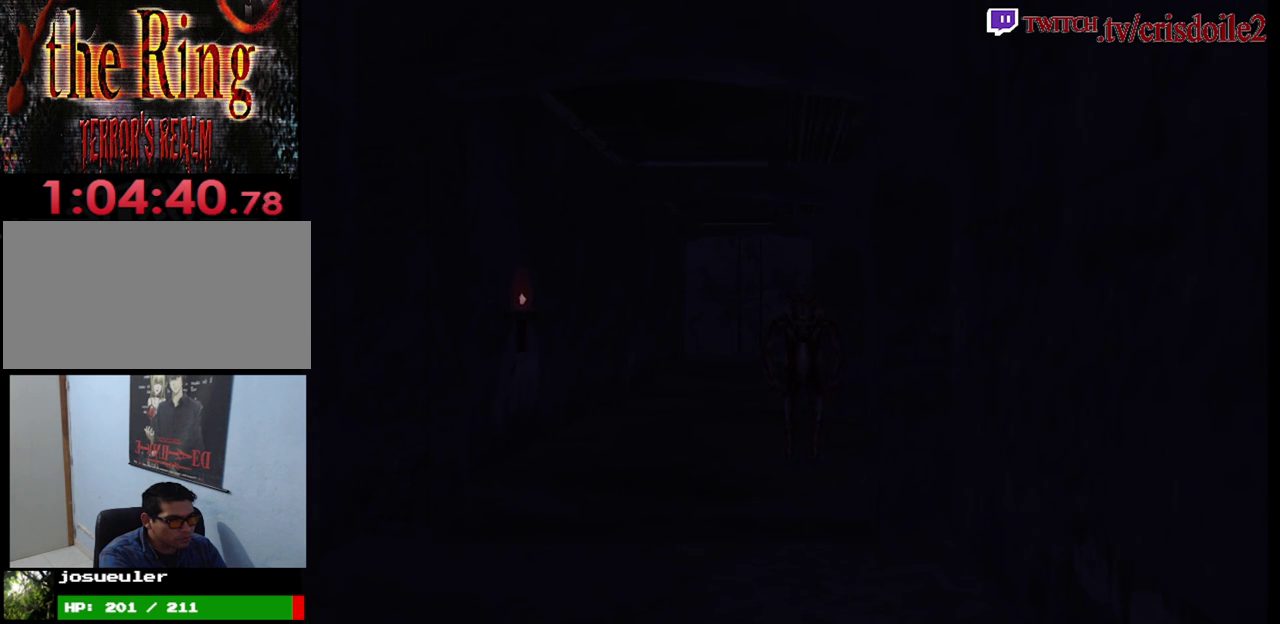
{"buttons": ["SQUARE"], "left_stick": "up", "events": []}
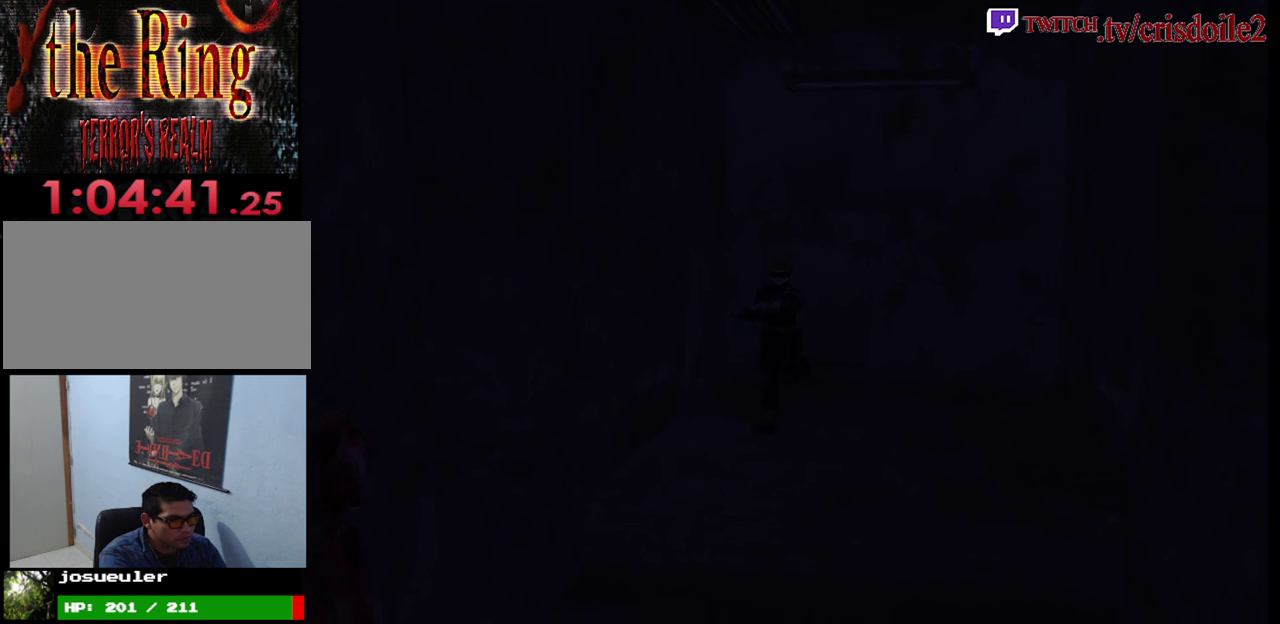
{"buttons": ["SQUARE"], "left_stick": "up", "events": []}
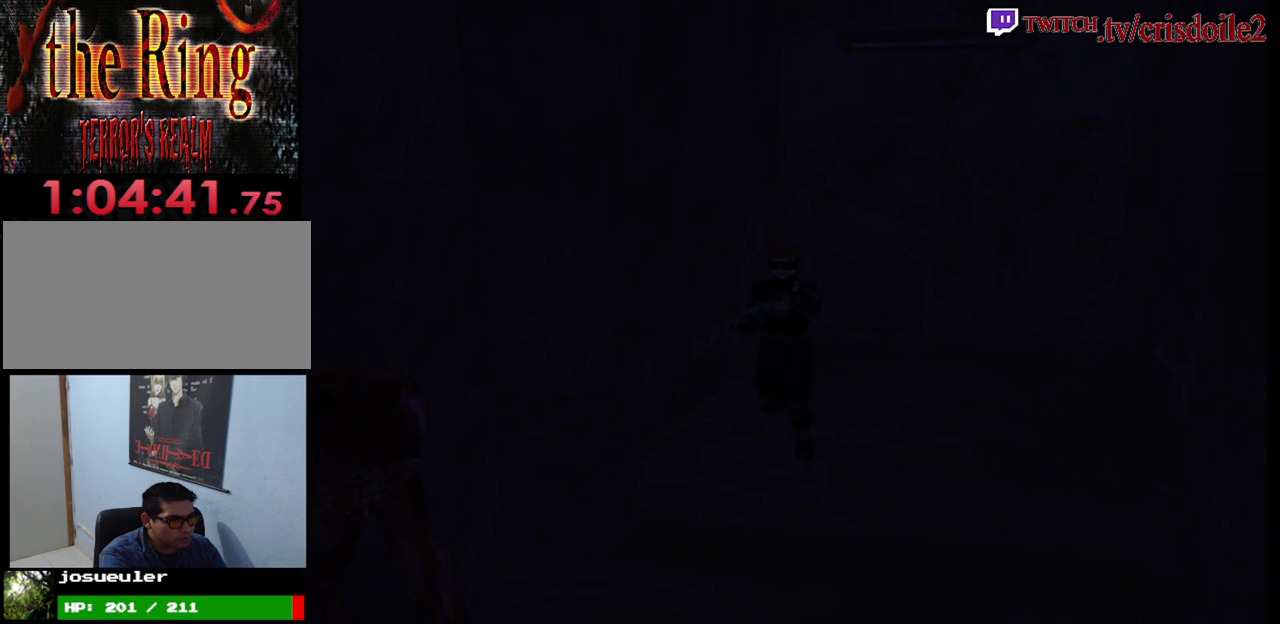
{"buttons": ["SQUARE"], "left_stick": "up", "events": []}
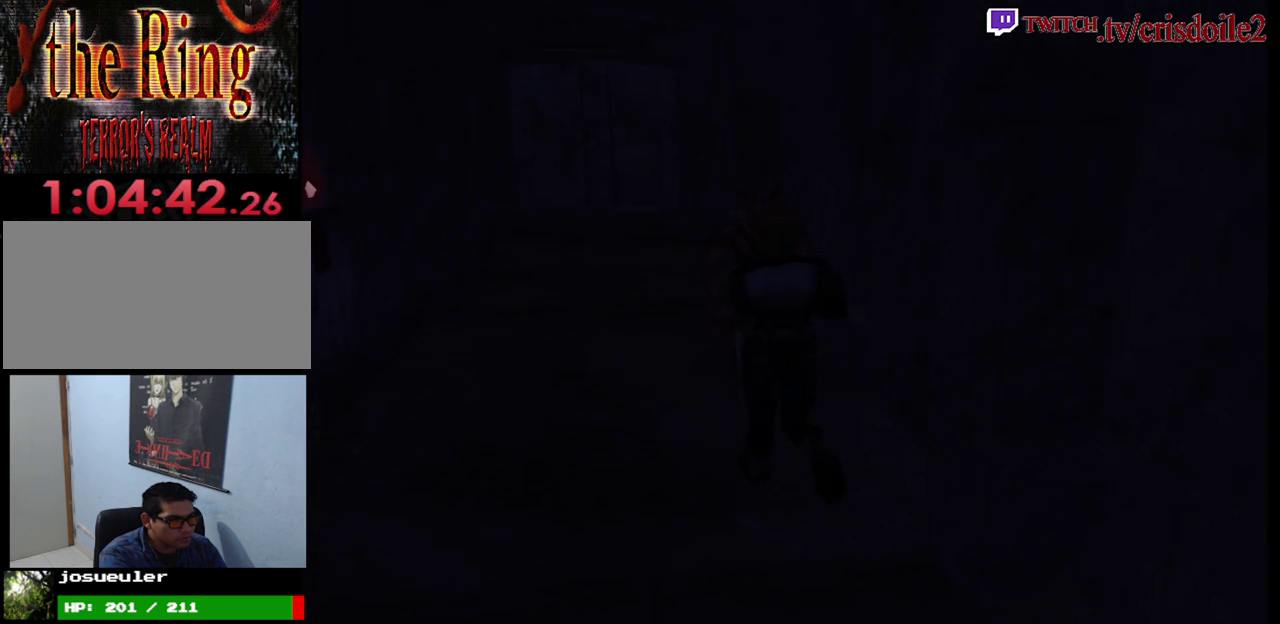
{"buttons": ["SQUARE"], "left_stick": "up", "events": []}
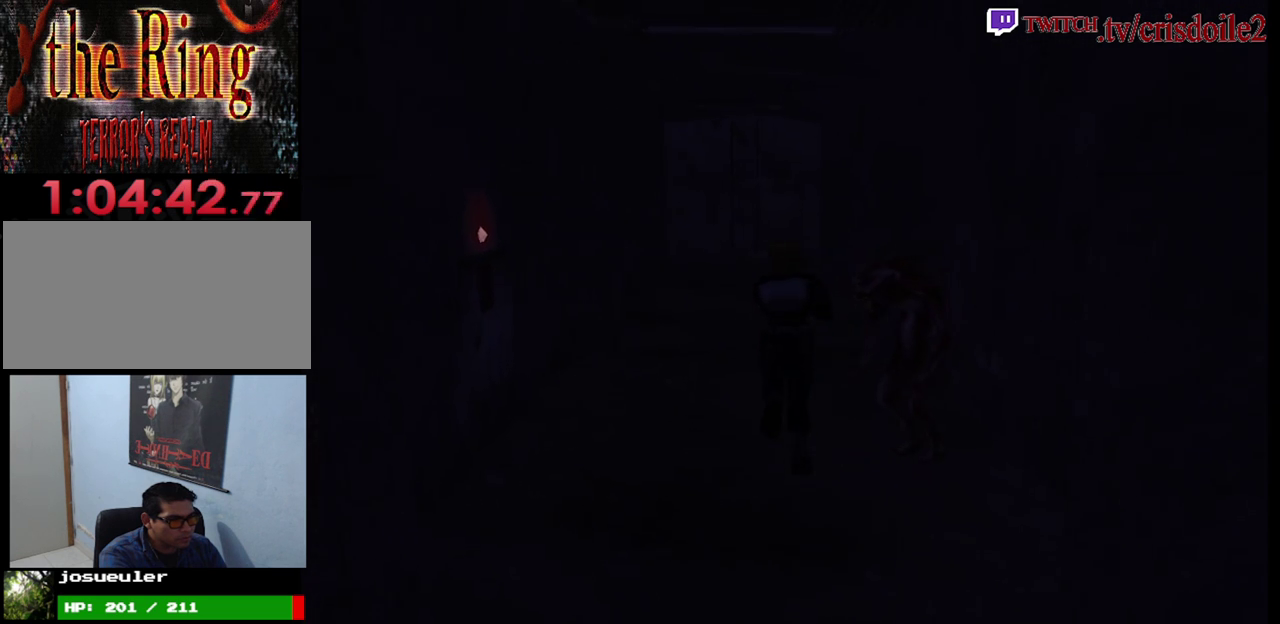
{"buttons": ["SQUARE"], "left_stick": "up", "events": []}
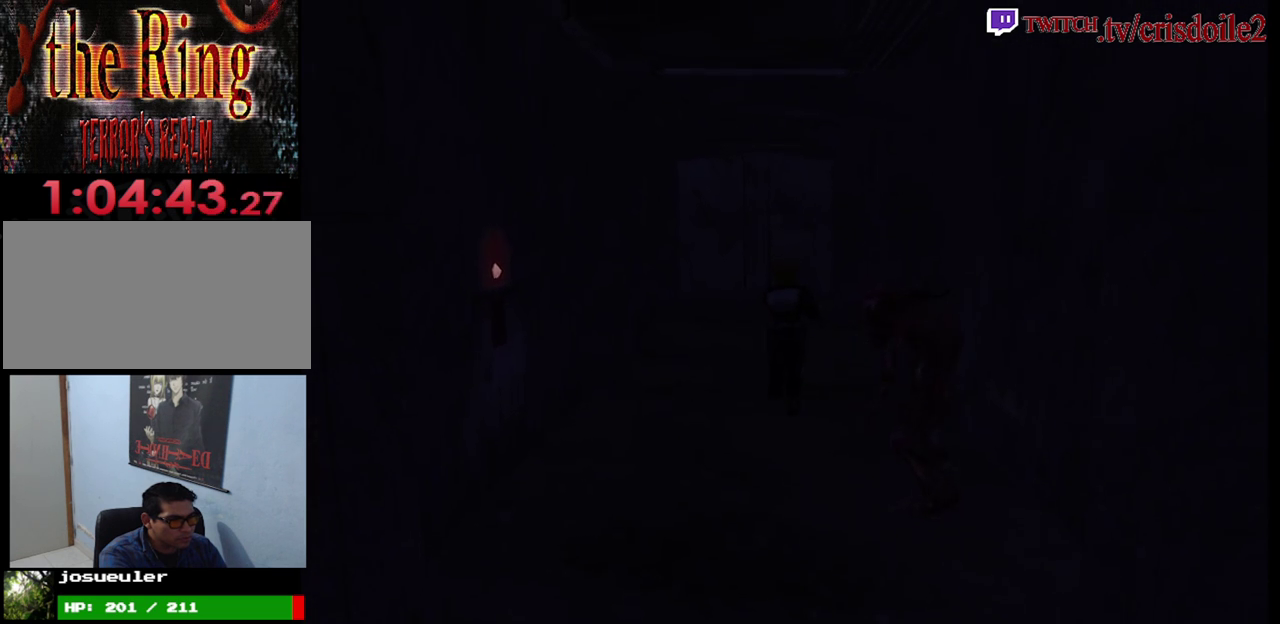
{"buttons": ["SQUARE"], "left_stick": "up", "events": []}
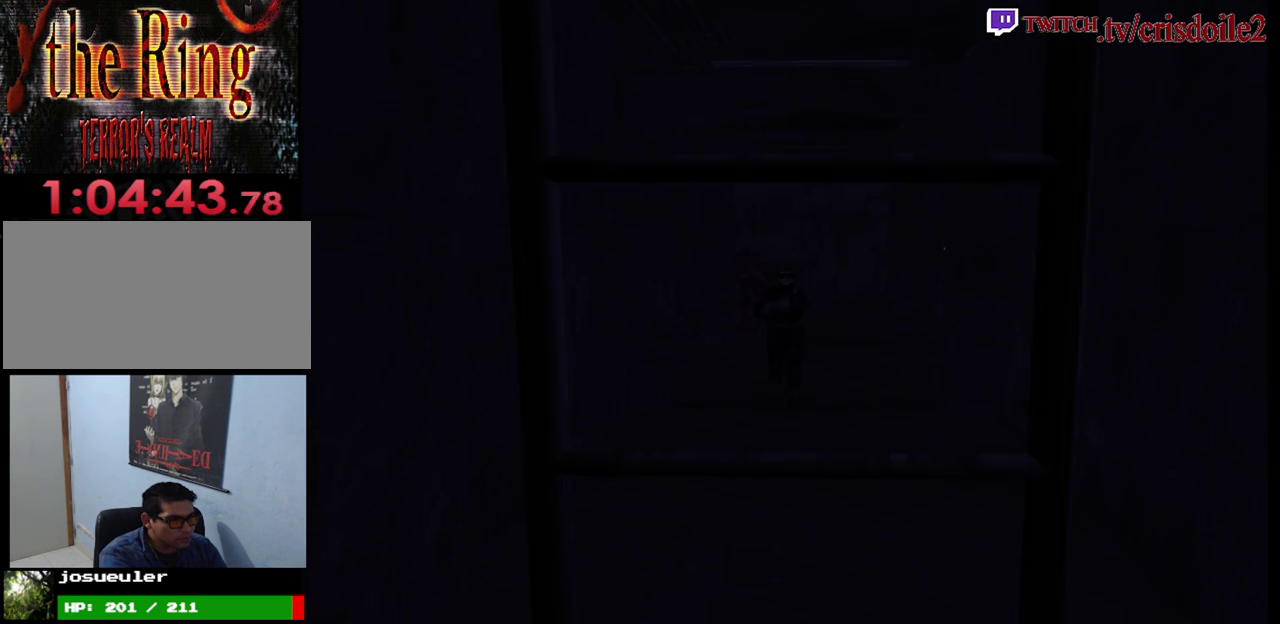
{"buttons": ["SQUARE"], "left_stick": "up", "events": []}
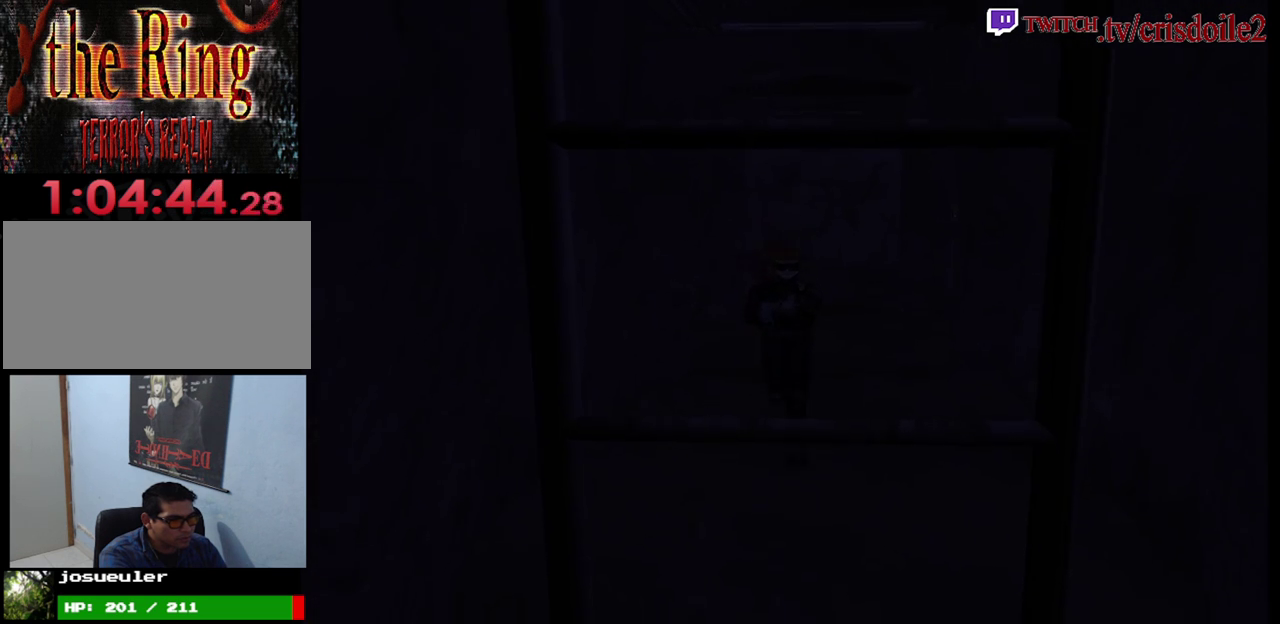
{"buttons": ["SQUARE"], "left_stick": "up", "events": [[83, "left_stick", "up-right"], [200, "left_stick", "up"]]}
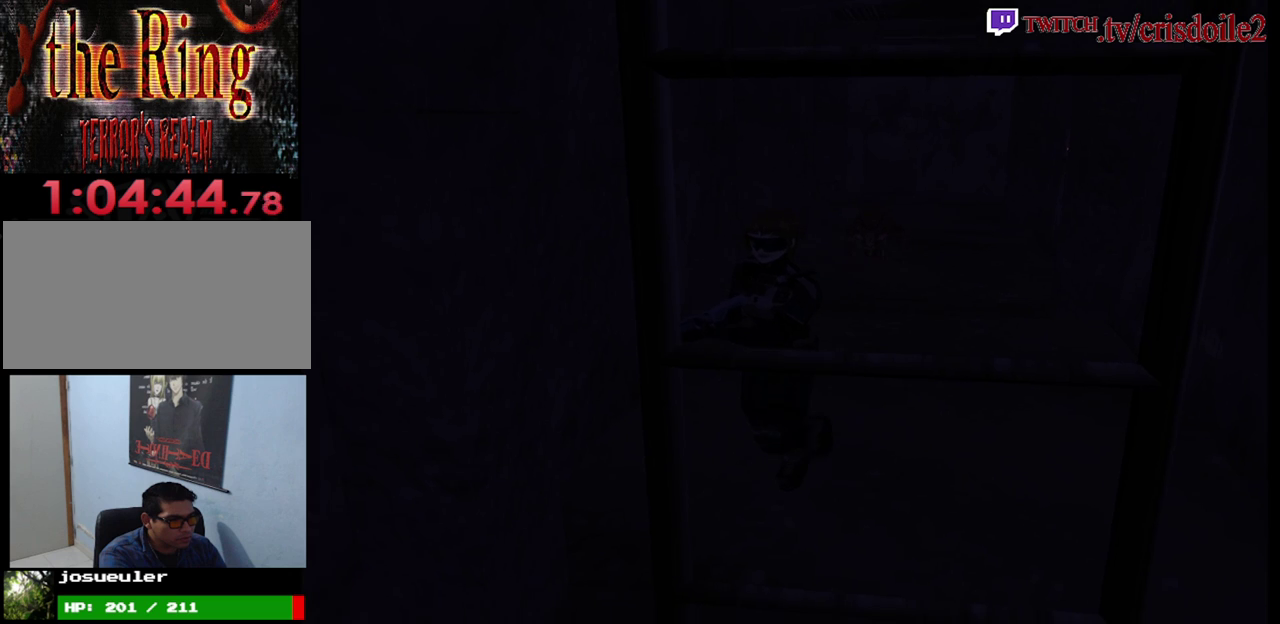
{"buttons": ["CROSS", "SQUARE"], "left_stick": "up", "events": [[117, "left_stick", "up-left"], [250, "left_stick", "up"], [483, "CROSS", "down"]]}
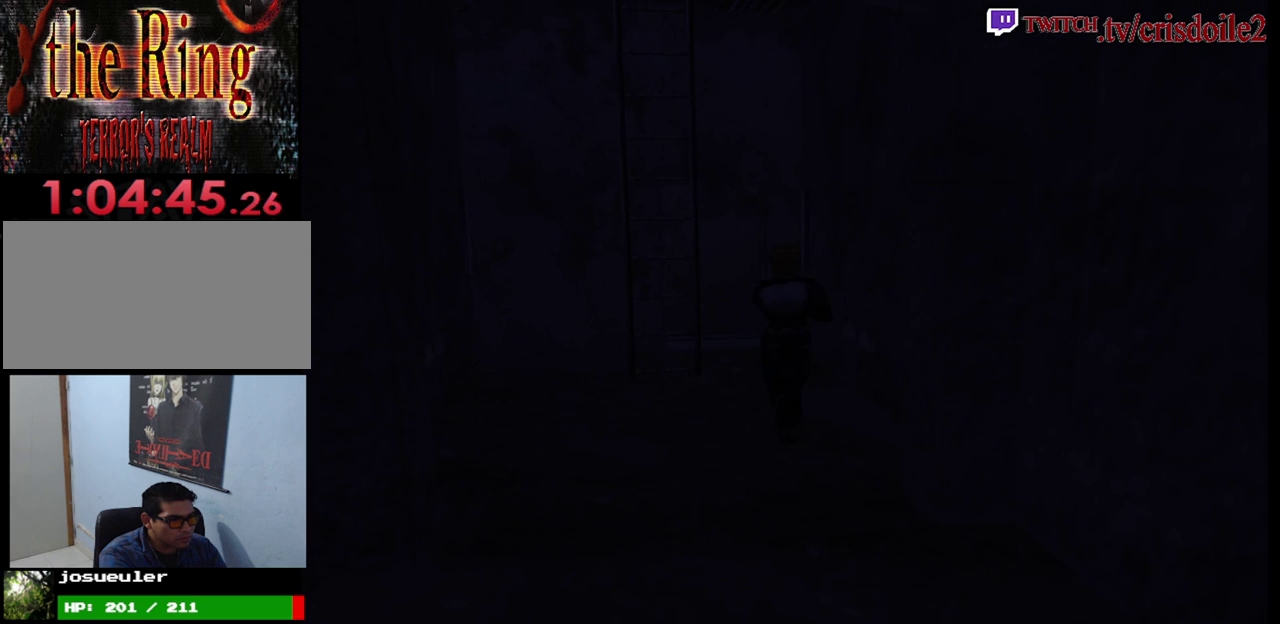
{"buttons": ["SQUARE"], "left_stick": "up", "events": [[83, "CROSS", "up"], [167, "CROSS", "down"], [217, "left_stick", "up-right"], [233, "CROSS", "up"], [333, "left_stick", "up"], [367, "CROSS", "down"], [450, "CROSS", "up"]]}
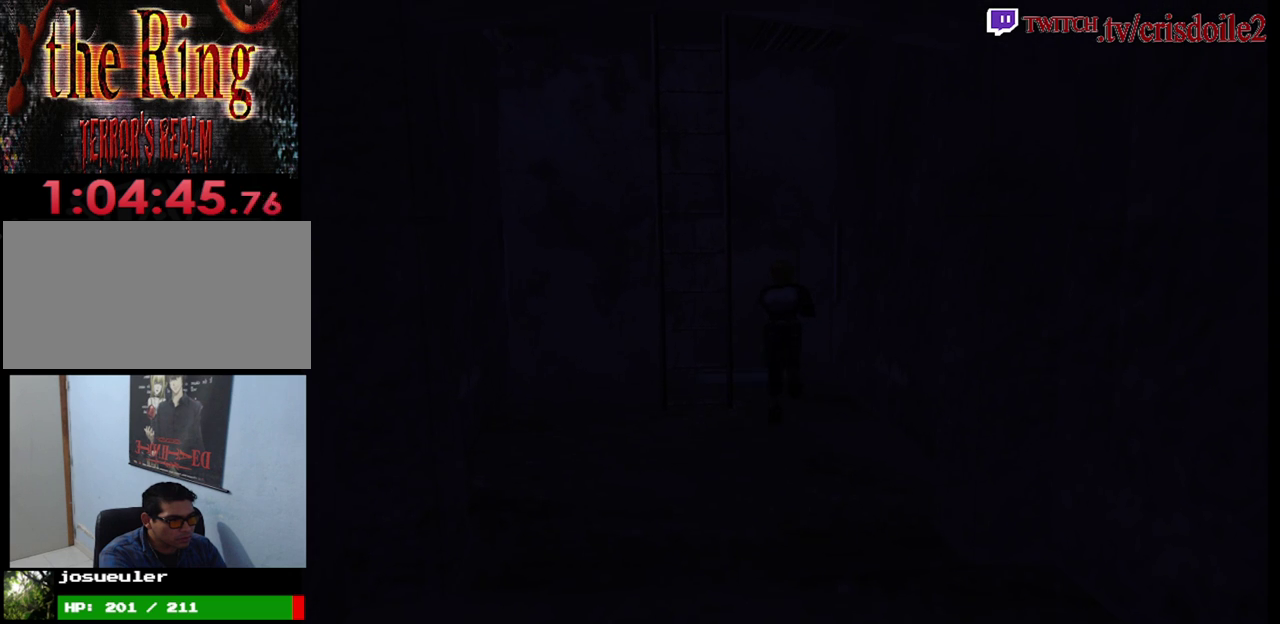
{"buttons": ["SQUARE"], "left_stick": "up", "events": [[50, "CROSS", "down"], [133, "CROSS", "up"], [217, "CROSS", "down"], [217, "left_stick", "up-left"], [300, "CROSS", "up"], [367, "left_stick", "up"], [383, "CROSS", "down"], [467, "CROSS", "up"]]}
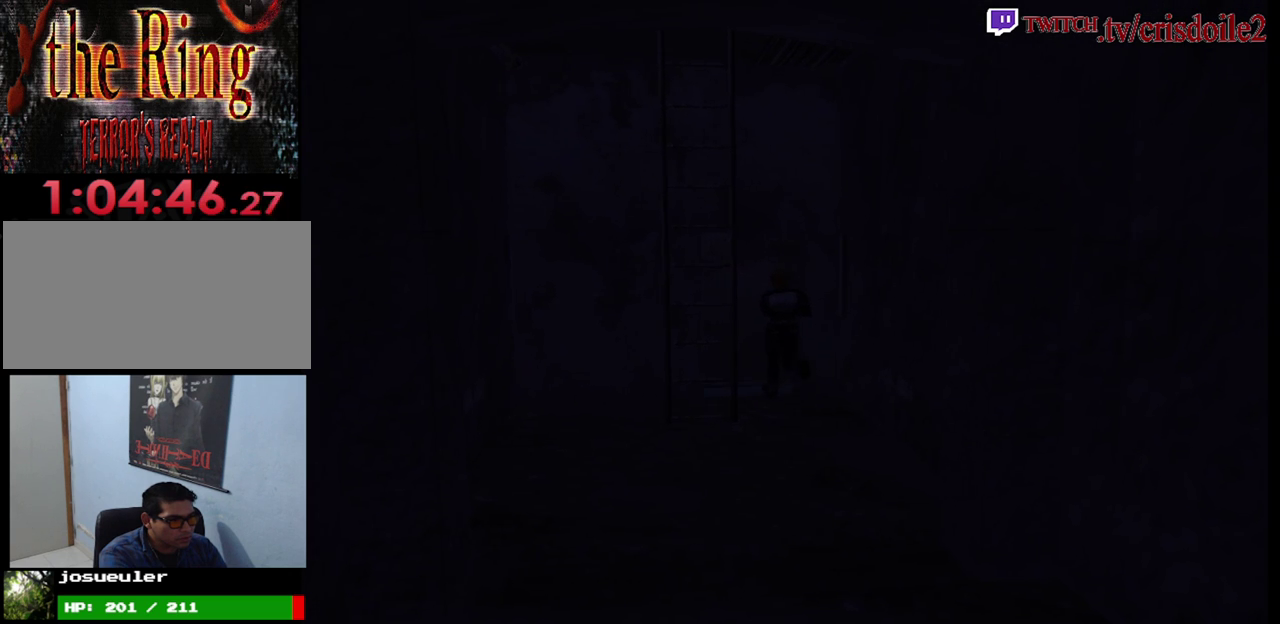
{"buttons": ["SQUARE"], "left_stick": "up", "events": [[33, "CROSS", "down"], [133, "CROSS", "up"]]}
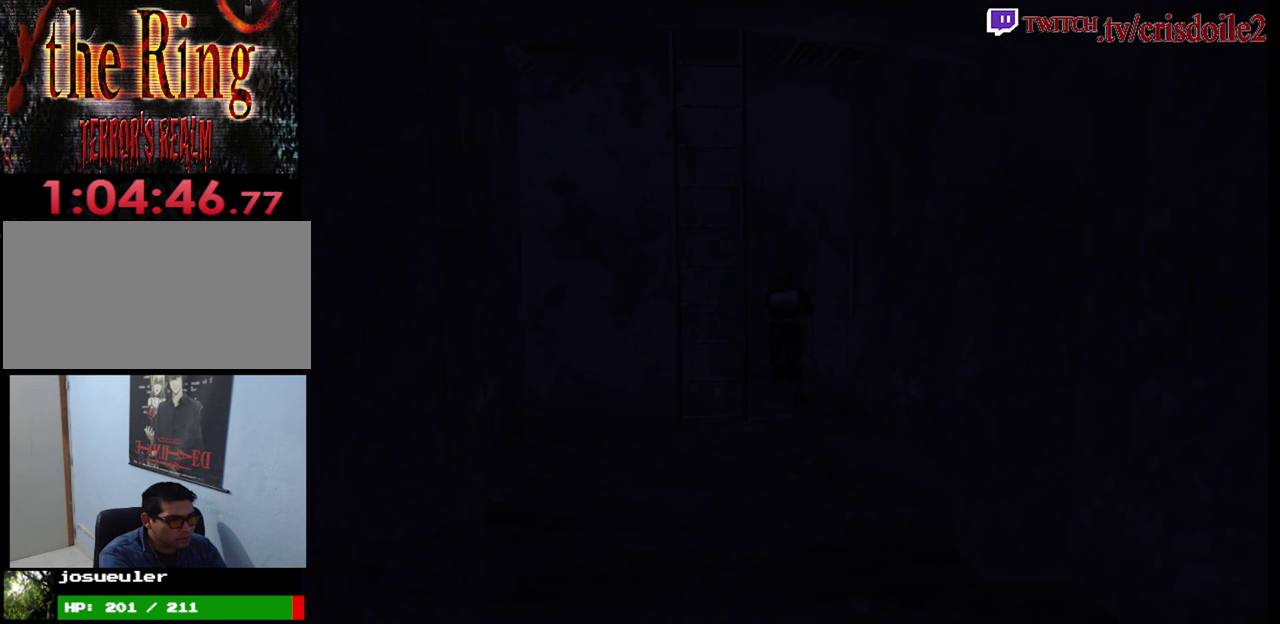
{"buttons": ["SQUARE"], "left_stick": "up", "events": []}
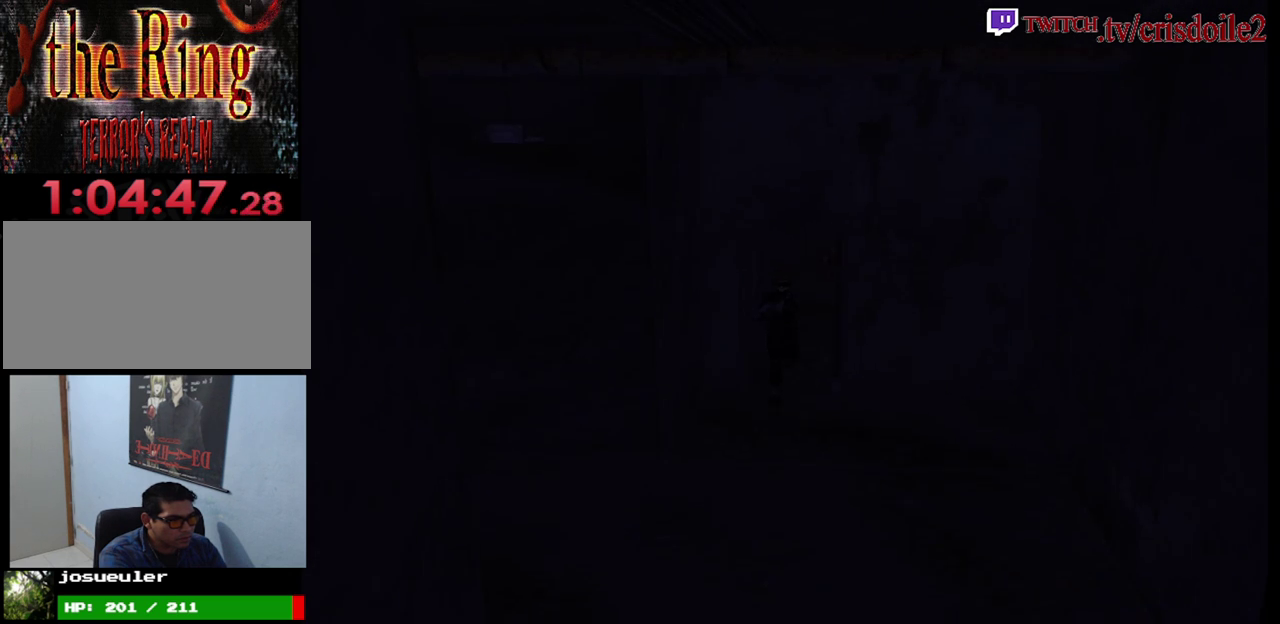
{"buttons": ["SQUARE"], "left_stick": "up", "events": []}
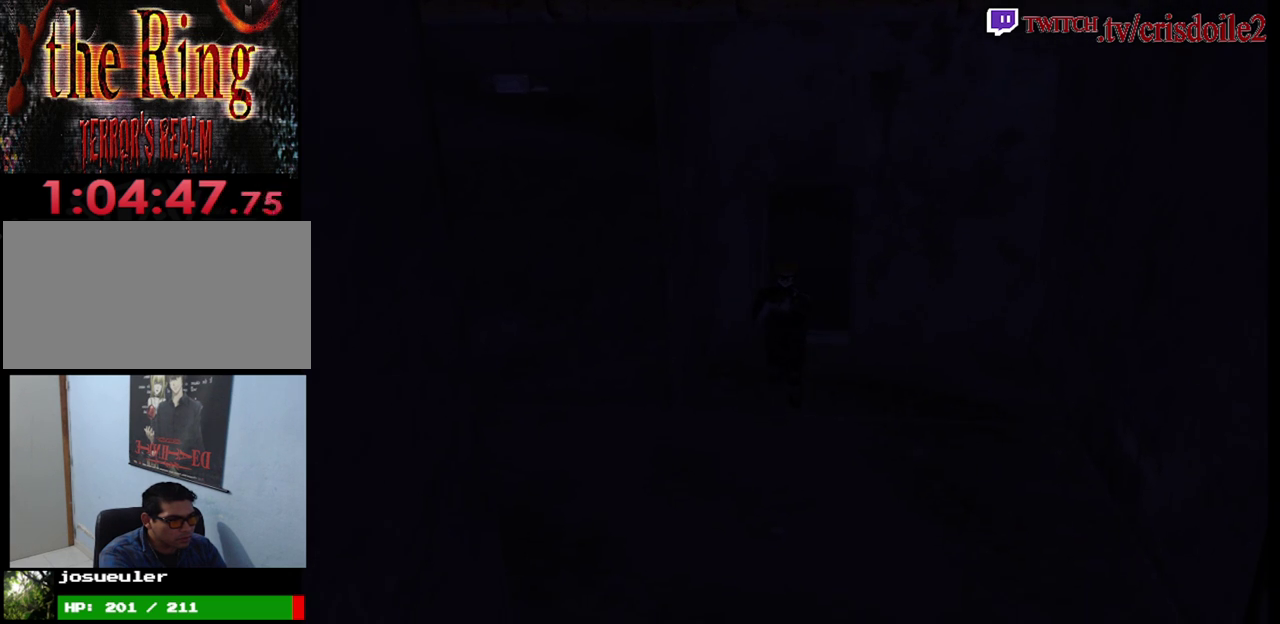
{"buttons": ["SQUARE"], "left_stick": "up", "events": []}
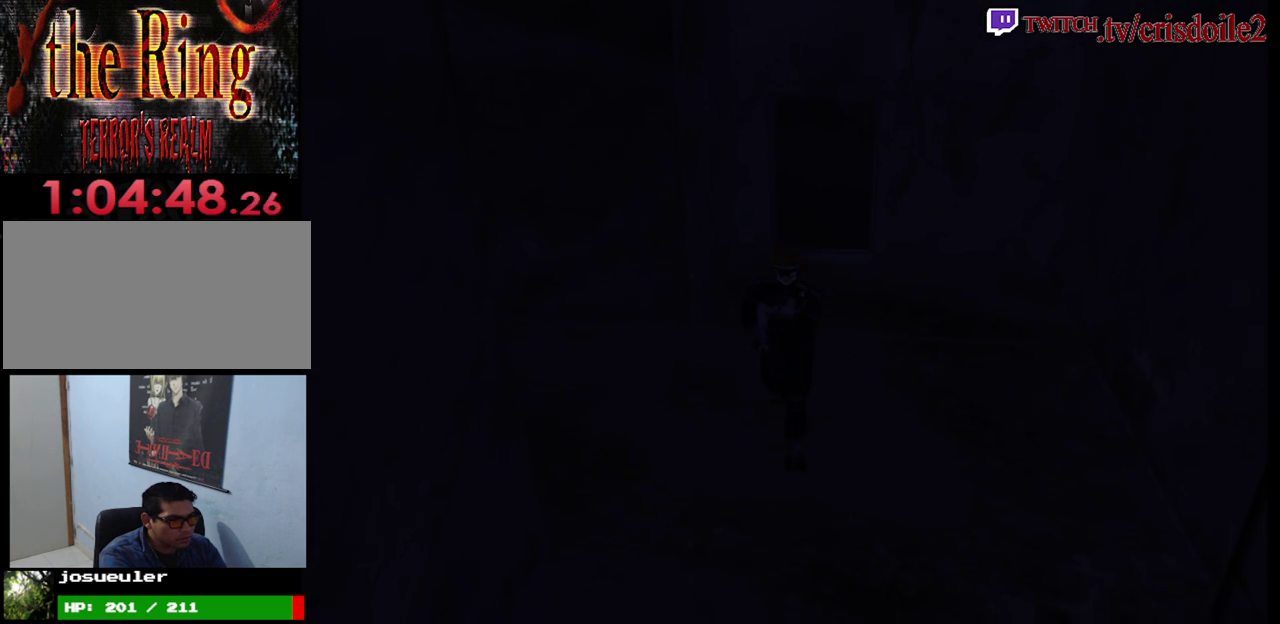
{"buttons": ["SQUARE"], "left_stick": "up", "events": [[233, "left_stick", "up-left"], [450, "left_stick", "up"]]}
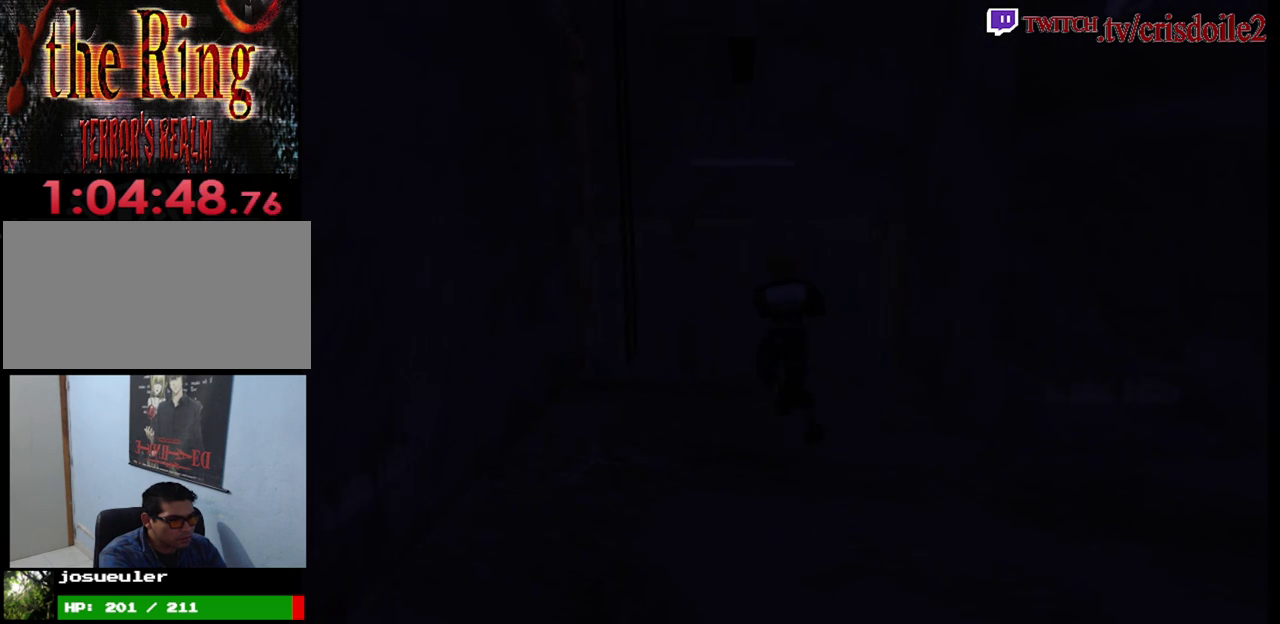
{"buttons": [], "left_stick": "left", "events": [[50, "CROSS", "down"], [83, "left_stick", "up-left"], [133, "CROSS", "up"], [217, "CROSS", "down"], [300, "CROSS", "up"], [367, "left_stick", "left"], [400, "SQUARE", "up"]]}
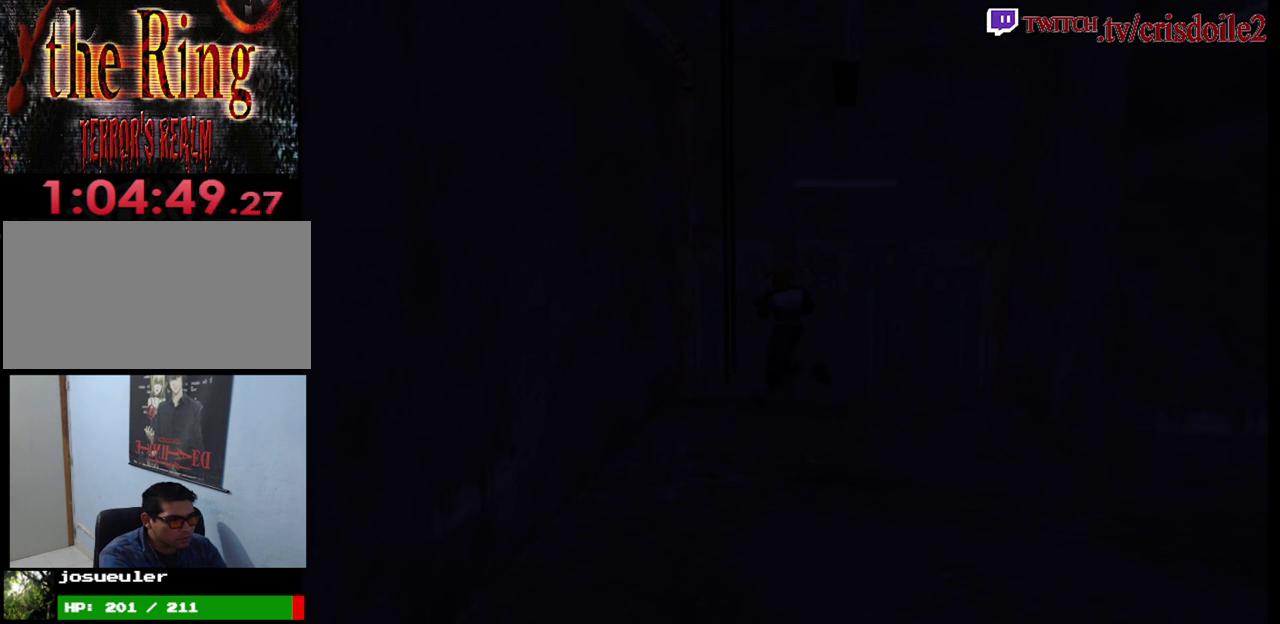
{"buttons": ["CROSS"], "left_stick": "left", "events": [[300, "CROSS", "down"], [383, "CROSS", "up"], [467, "CROSS", "down"]]}
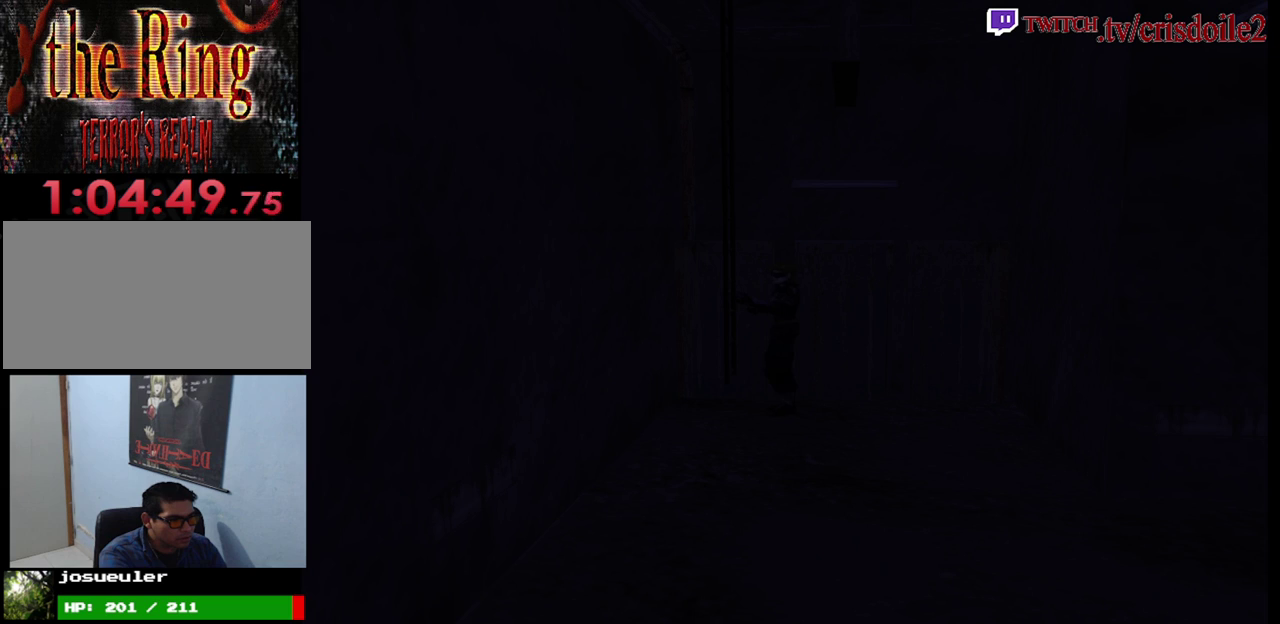
{"buttons": ["CROSS"], "left_stick": "up", "events": [[33, "CROSS", "up"], [117, "CROSS", "down"], [133, "left_stick", "center"], [200, "CROSS", "up"], [267, "CROSS", "down"], [283, "left_stick", "up"], [350, "CROSS", "up"], [433, "CROSS", "down"]]}
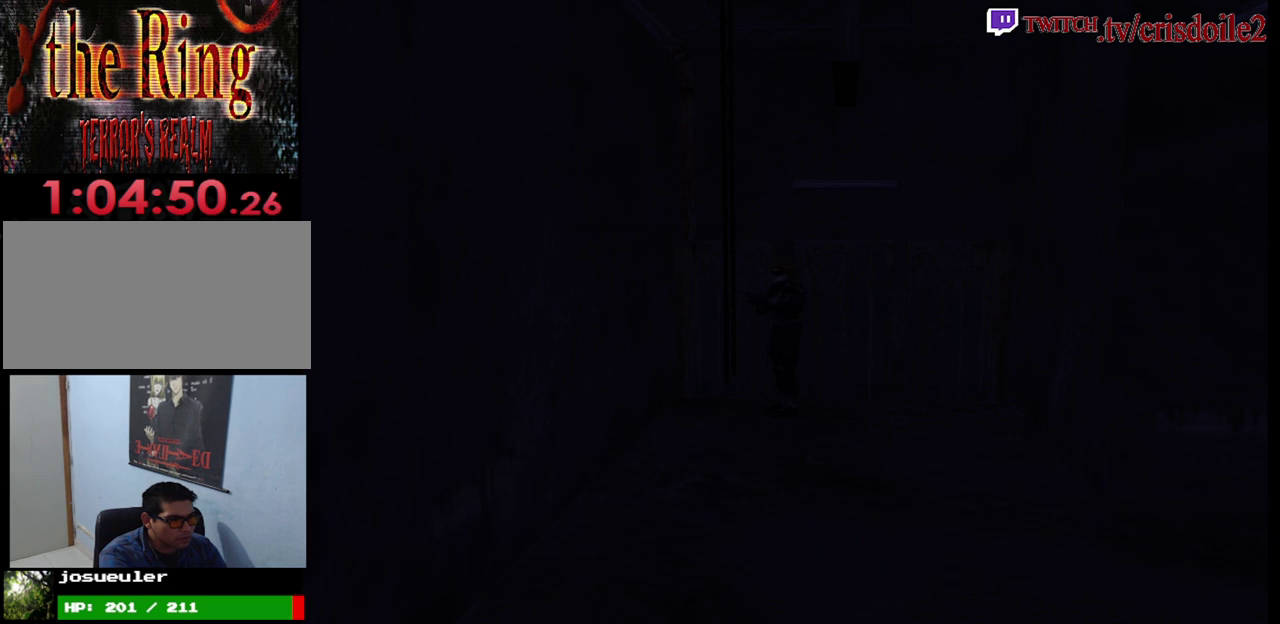
{"buttons": [], "left_stick": "center", "events": [[17, "CROSS", "up"], [83, "CROSS", "down"], [150, "left_stick", "center"], [183, "CROSS", "up"]]}
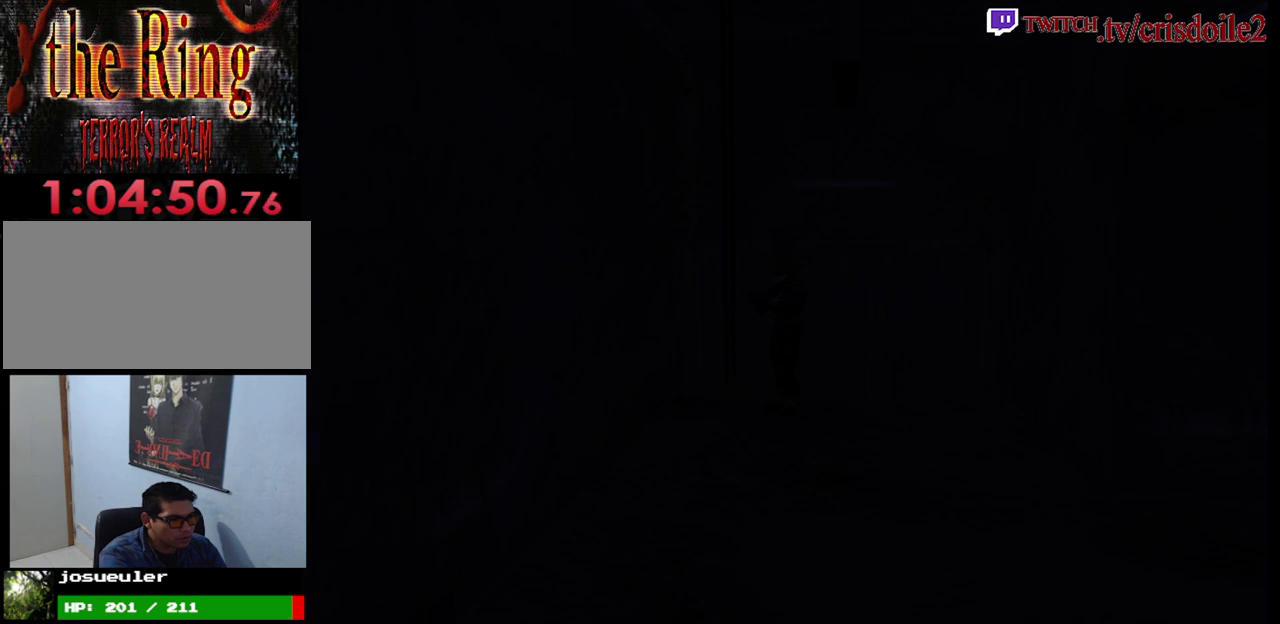
{"buttons": [], "left_stick": "center", "events": []}
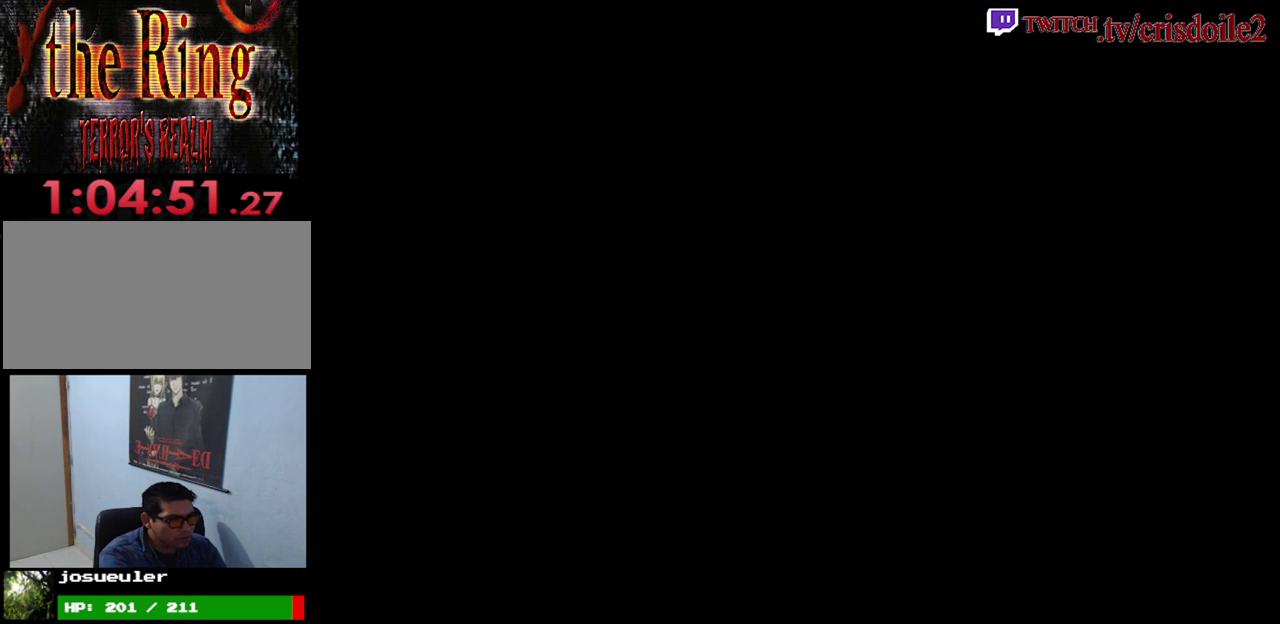
{"buttons": [], "left_stick": "center", "events": []}
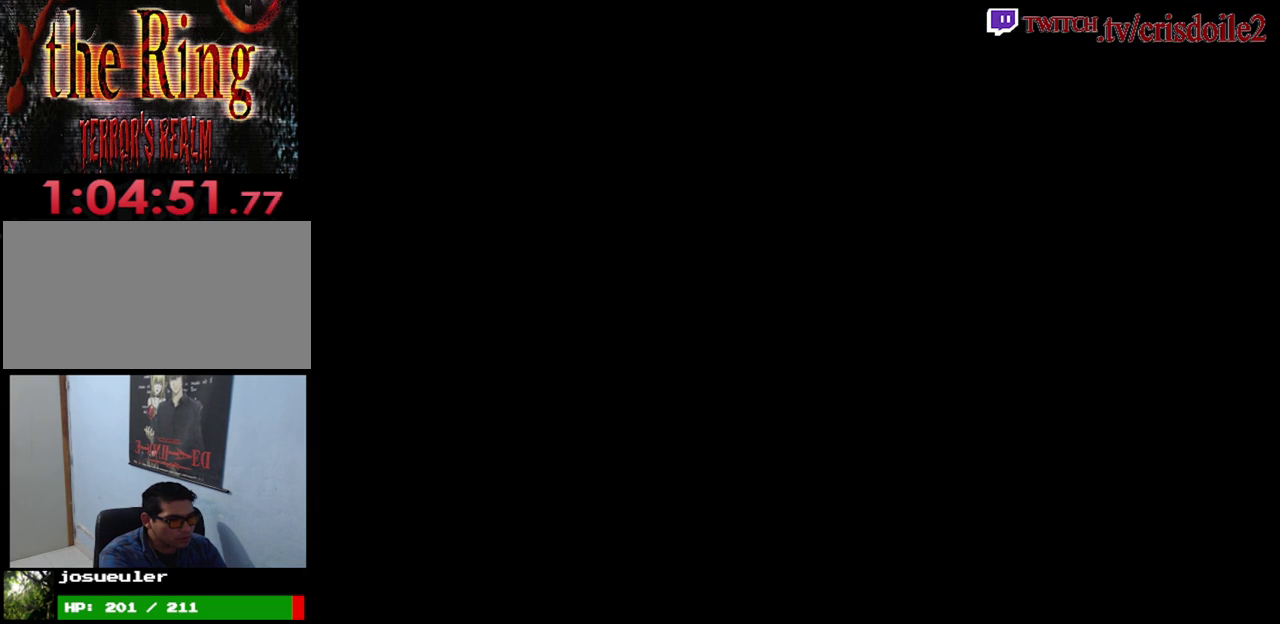
{"buttons": [], "left_stick": "center", "events": []}
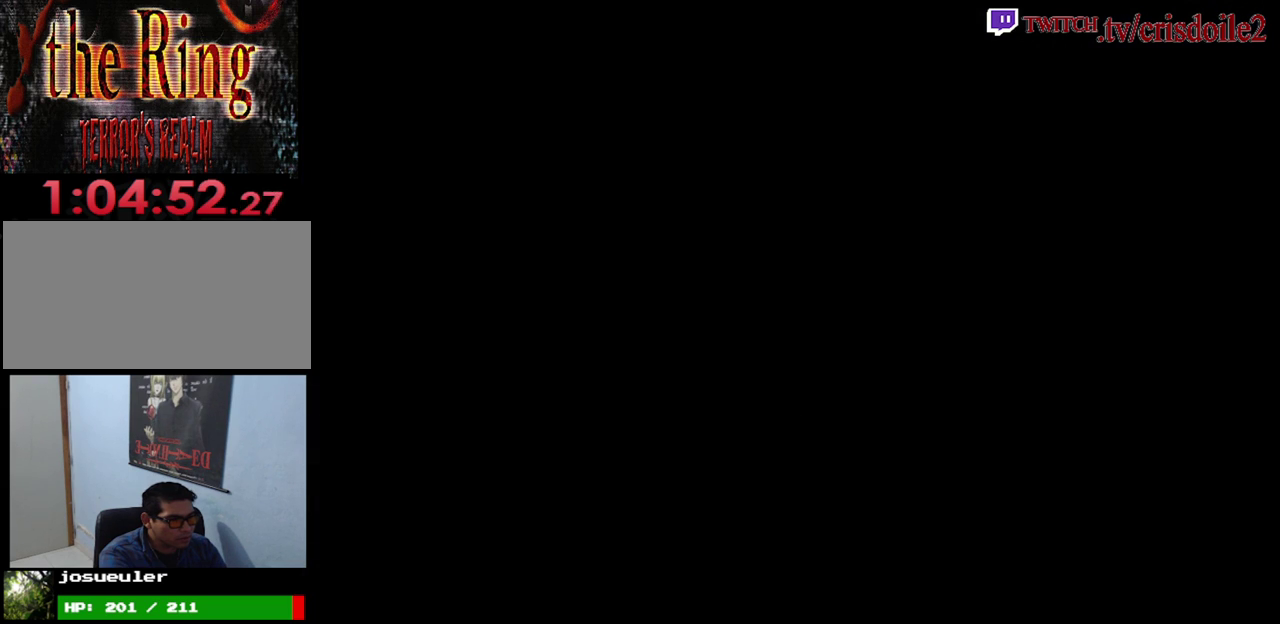
{"buttons": [], "left_stick": "center", "events": []}
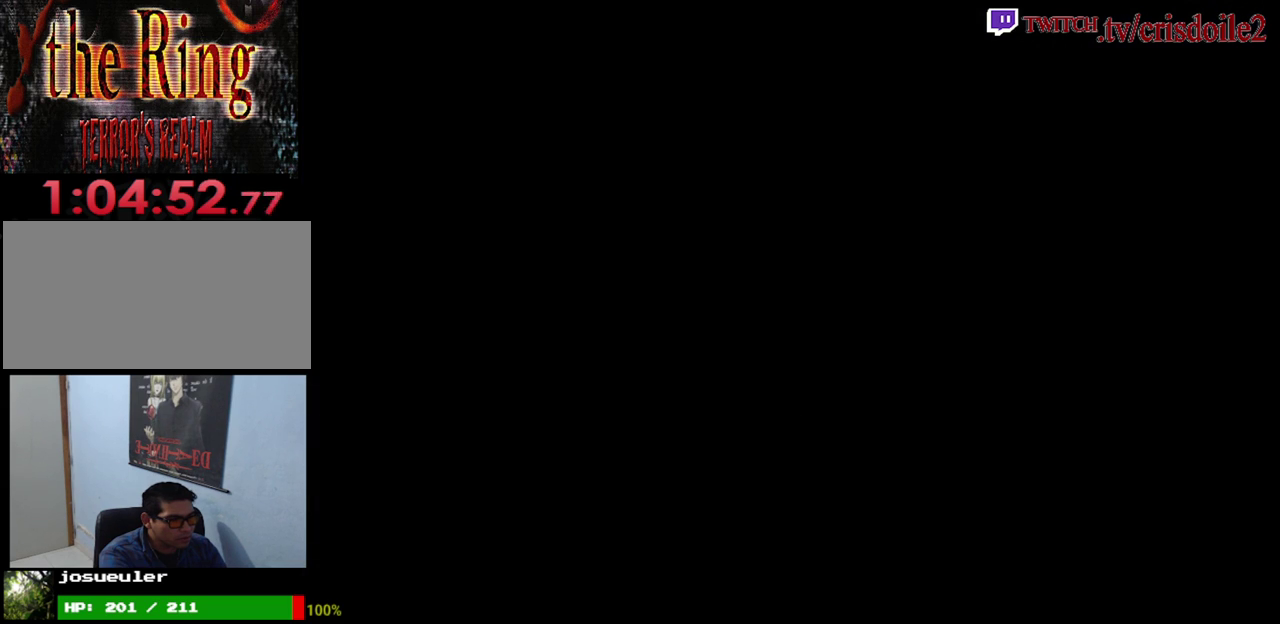
{"buttons": [], "left_stick": "center", "events": []}